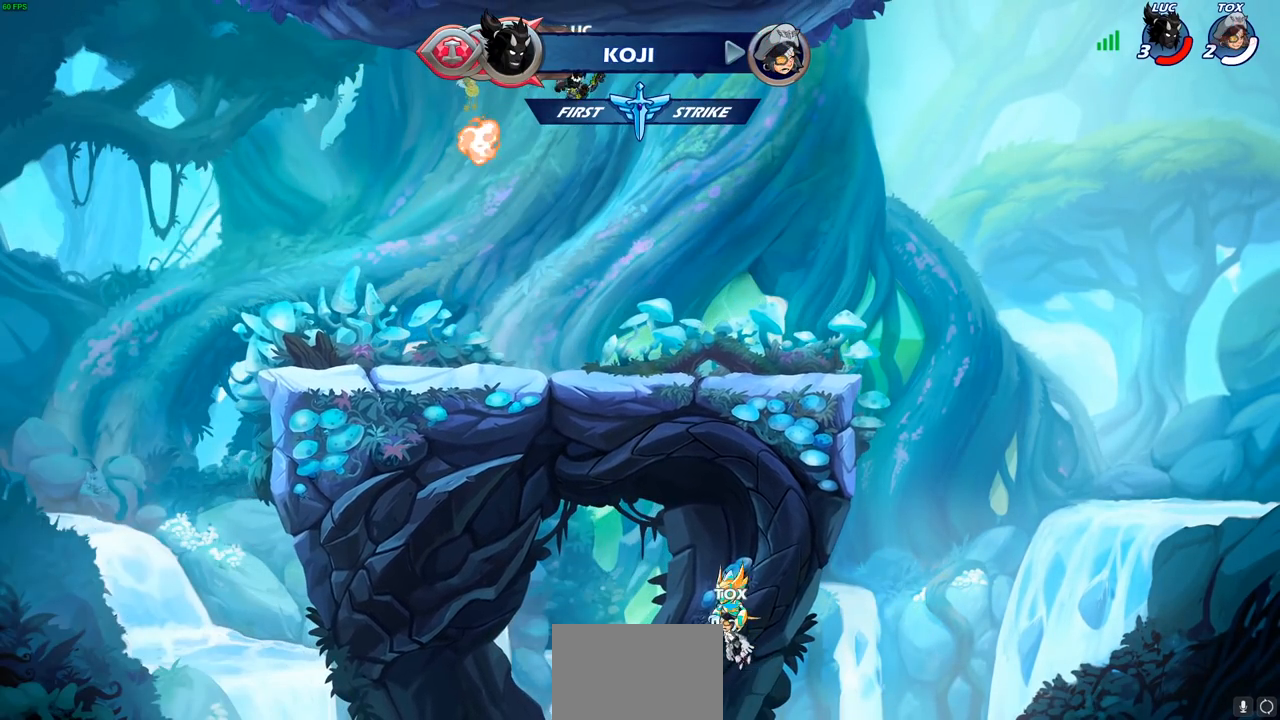
Gameplay with a controller (PlayStation layout); each line is a JSON object with the inputs held at the frame after it. "events" lists button and stick changes between this image and that frame as [ms after this image, input, new state], when the widget could be followed in between.
{"buttons": [], "left_stick": "left", "right_stick": "center", "events": [[100, "left_stick", "up"], [133, "R1", "down"], [200, "R1", "up"], [233, "left_stick", "center"], [467, "left_stick", "left"]]}
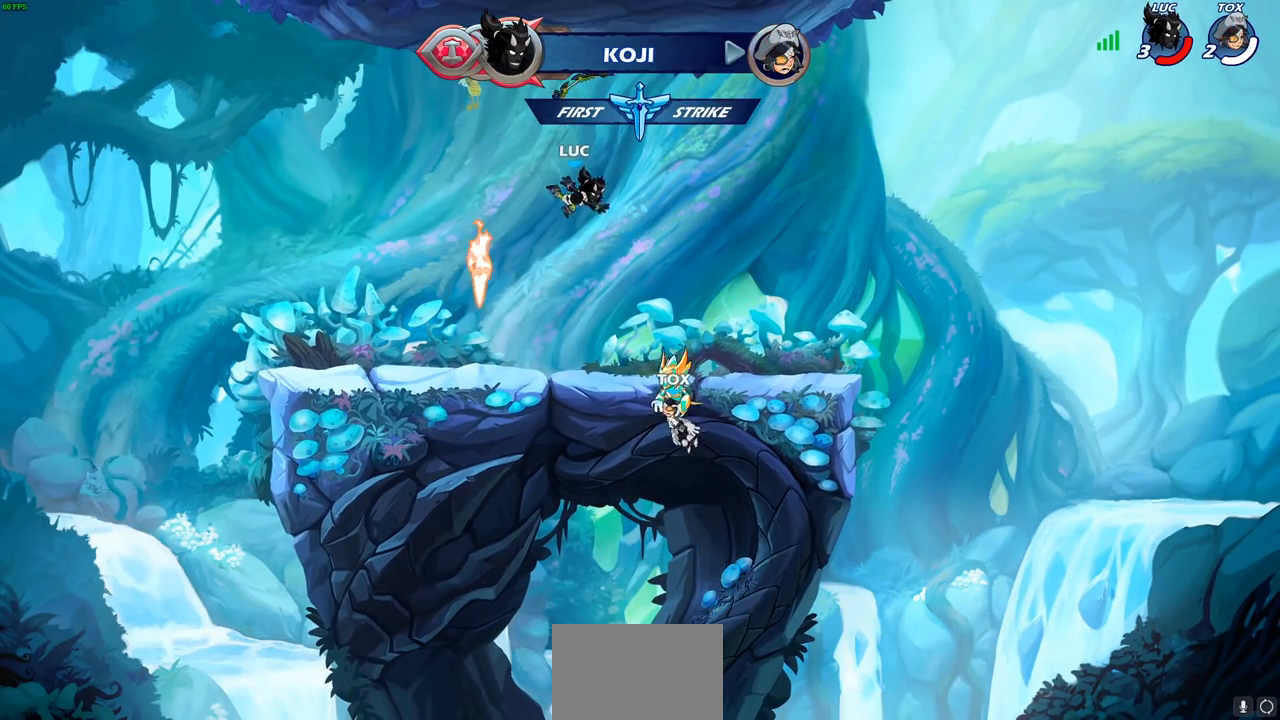
{"buttons": ["CROSS", "R1"], "left_stick": "up-left", "right_stick": "center", "events": [[400, "R1", "down"], [467, "CROSS", "down"], [483, "left_stick", "up-left"]]}
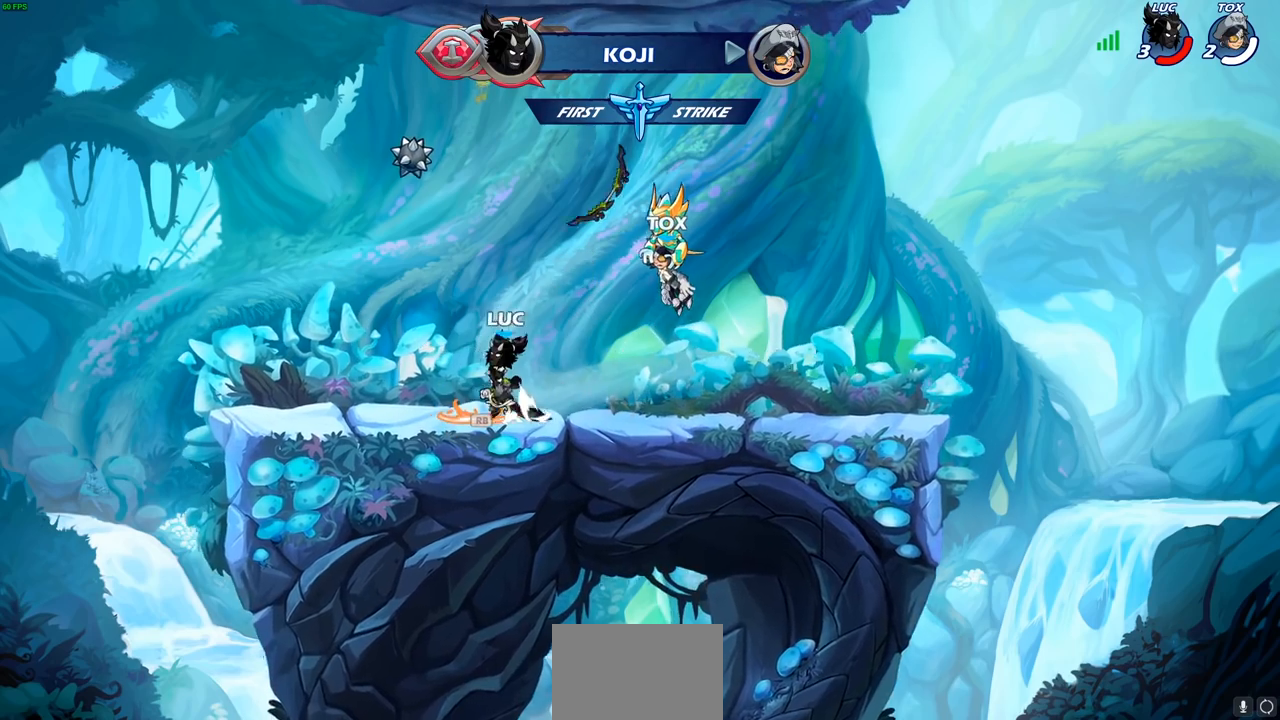
{"buttons": [], "left_stick": "center", "right_stick": "center", "events": [[17, "R1", "up"], [67, "CROSS", "up"], [117, "left_stick", "center"], [150, "R2", "down"], [183, "CIRCLE", "down"], [267, "CIRCLE", "up"], [267, "R2", "up"]]}
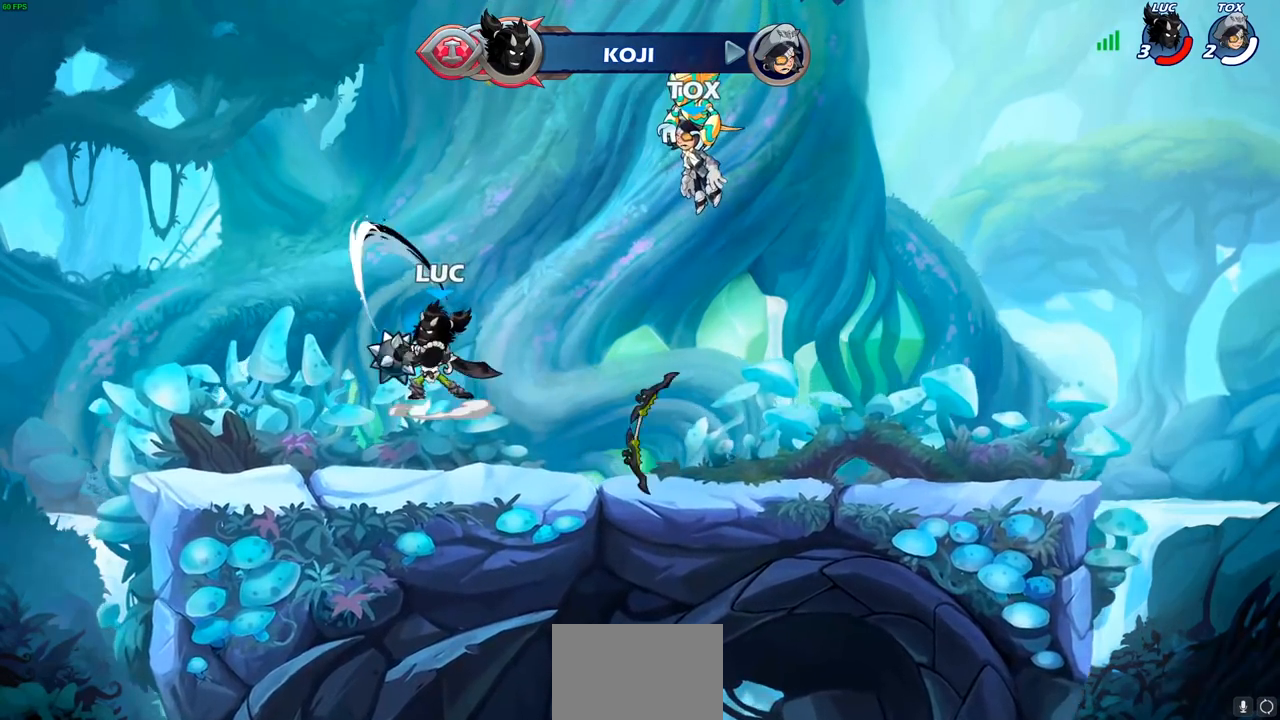
{"buttons": [], "left_stick": "center", "right_stick": "center", "events": []}
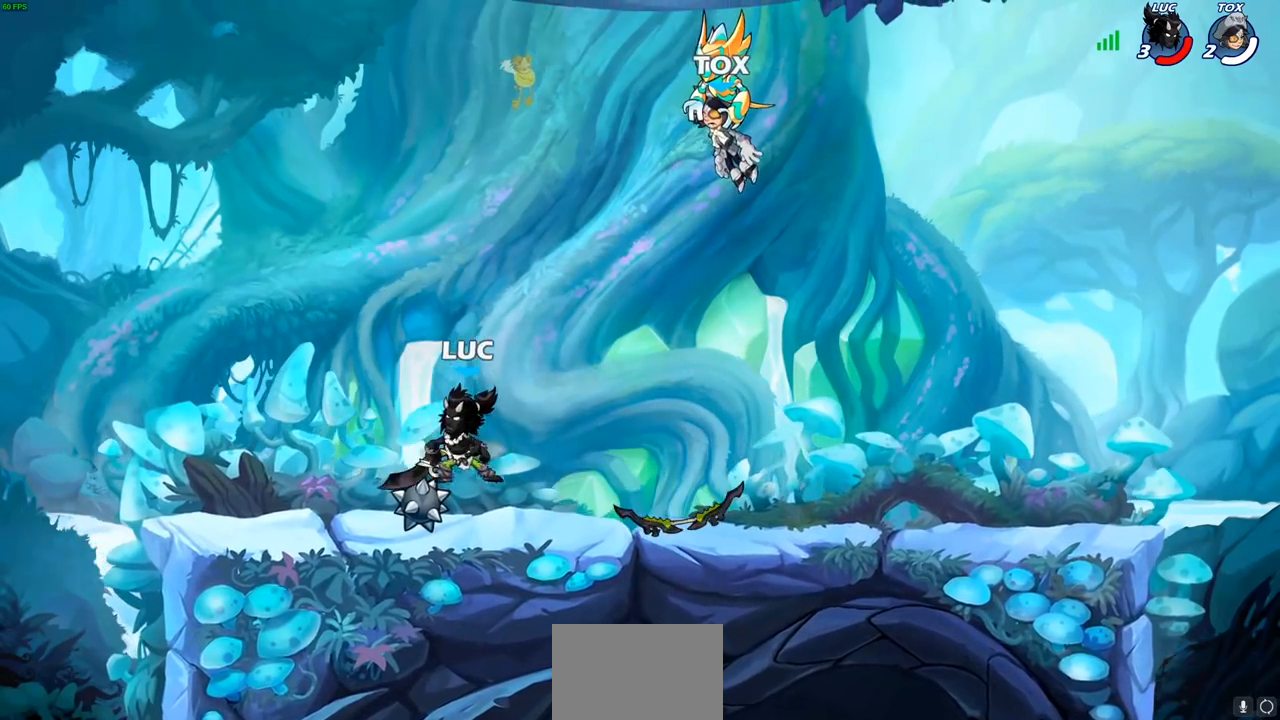
{"buttons": [], "left_stick": "down-right", "right_stick": "center", "events": [[250, "R1", "down"], [250, "R2", "down"], [250, "left_stick", "up-left"], [283, "CROSS", "down"], [383, "CROSS", "up"], [383, "R1", "up"], [383, "R2", "up"], [383, "left_stick", "down-left"], [467, "left_stick", "down-right"]]}
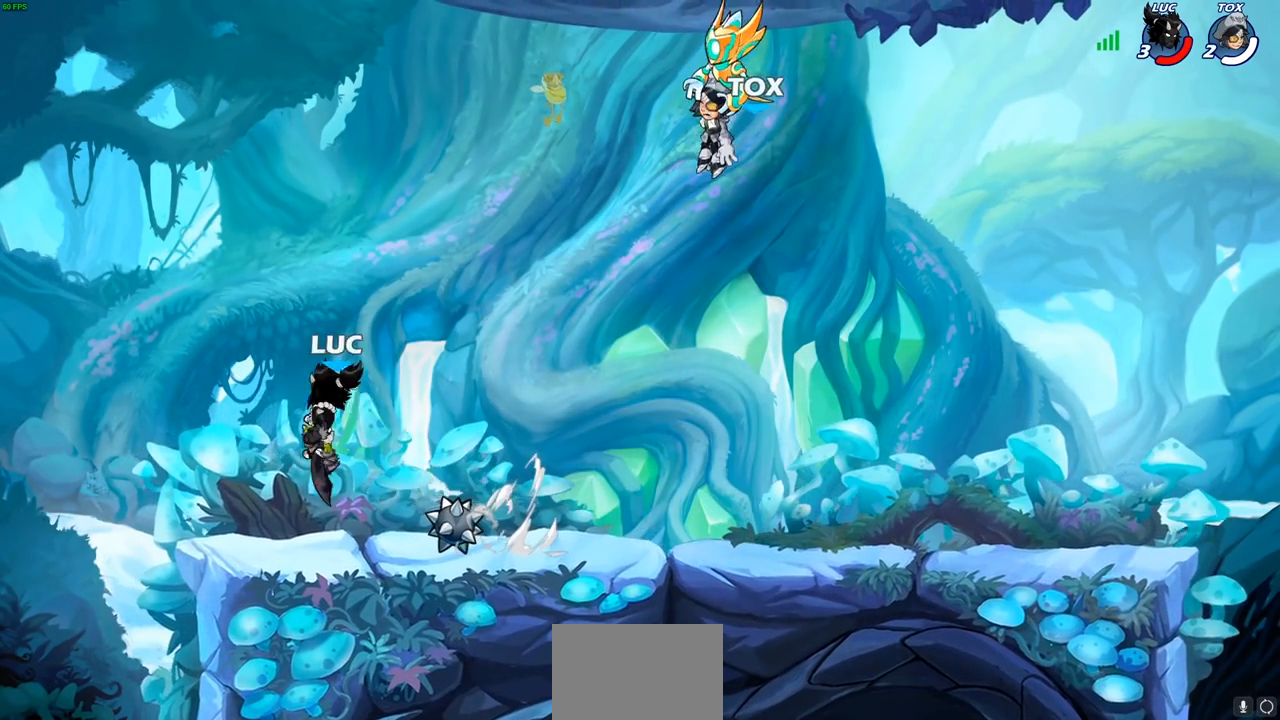
{"buttons": [], "left_stick": "down", "right_stick": "center", "events": [[83, "left_stick", "right"], [200, "R1", "down"], [200, "R2", "down"], [233, "CROSS", "down"], [333, "CROSS", "up"], [333, "R1", "up"], [333, "R2", "up"], [400, "left_stick", "down"]]}
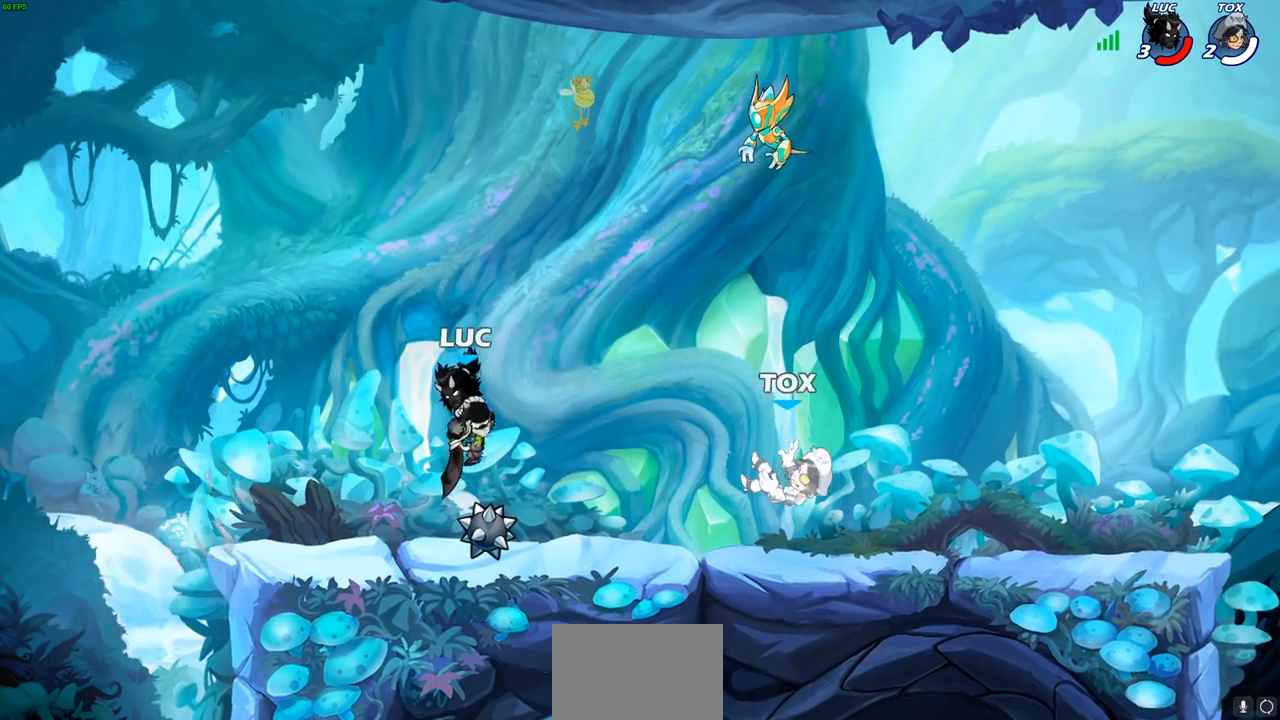
{"buttons": [], "left_stick": "down", "right_stick": "center", "events": [[83, "left_stick", "right"], [250, "R1", "down"], [250, "R2", "down"], [267, "CROSS", "down"], [383, "CROSS", "up"], [383, "R1", "up"], [383, "R2", "up"], [467, "left_stick", "down"]]}
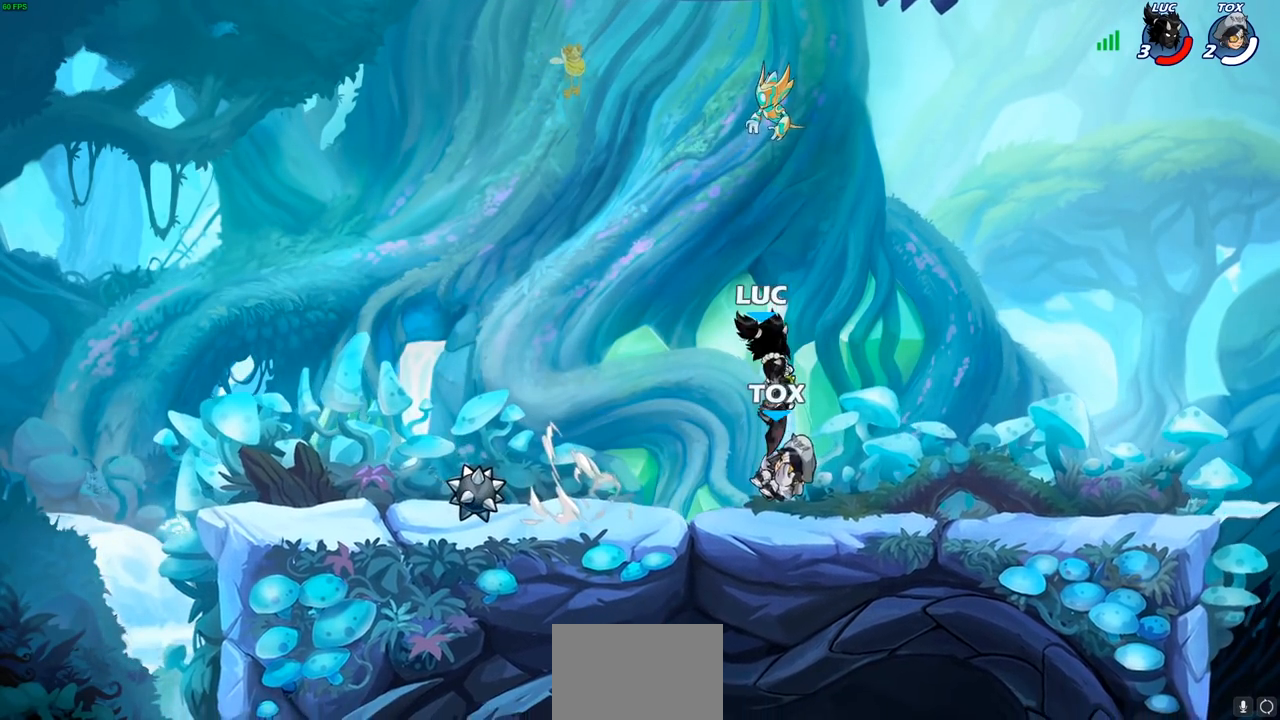
{"buttons": [], "left_stick": "down-left", "right_stick": "center", "events": [[50, "left_stick", "down-left"], [217, "left_stick", "up-left"], [250, "R2", "down"], [267, "CROSS", "down"], [400, "CROSS", "up"], [400, "R2", "up"], [450, "left_stick", "down-left"]]}
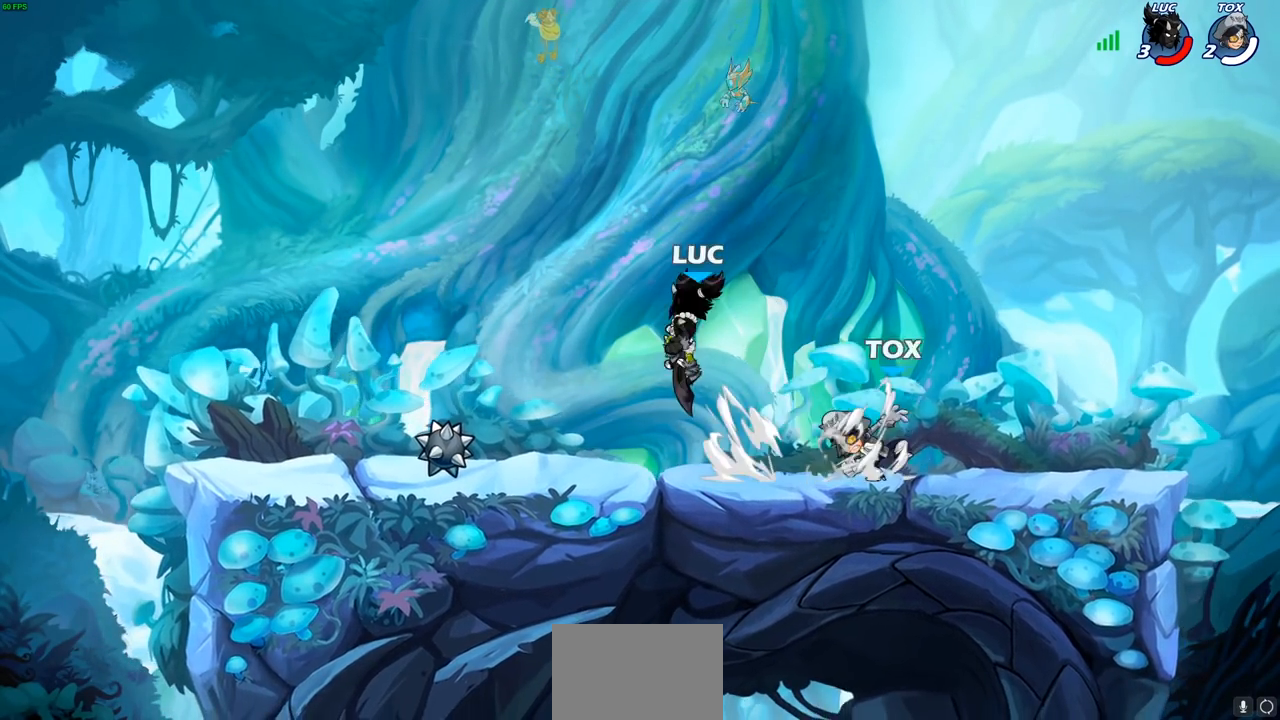
{"buttons": [], "left_stick": "right", "right_stick": "center", "events": [[183, "left_stick", "down-right"], [250, "left_stick", "right"], [333, "R2", "down"], [483, "R2", "up"]]}
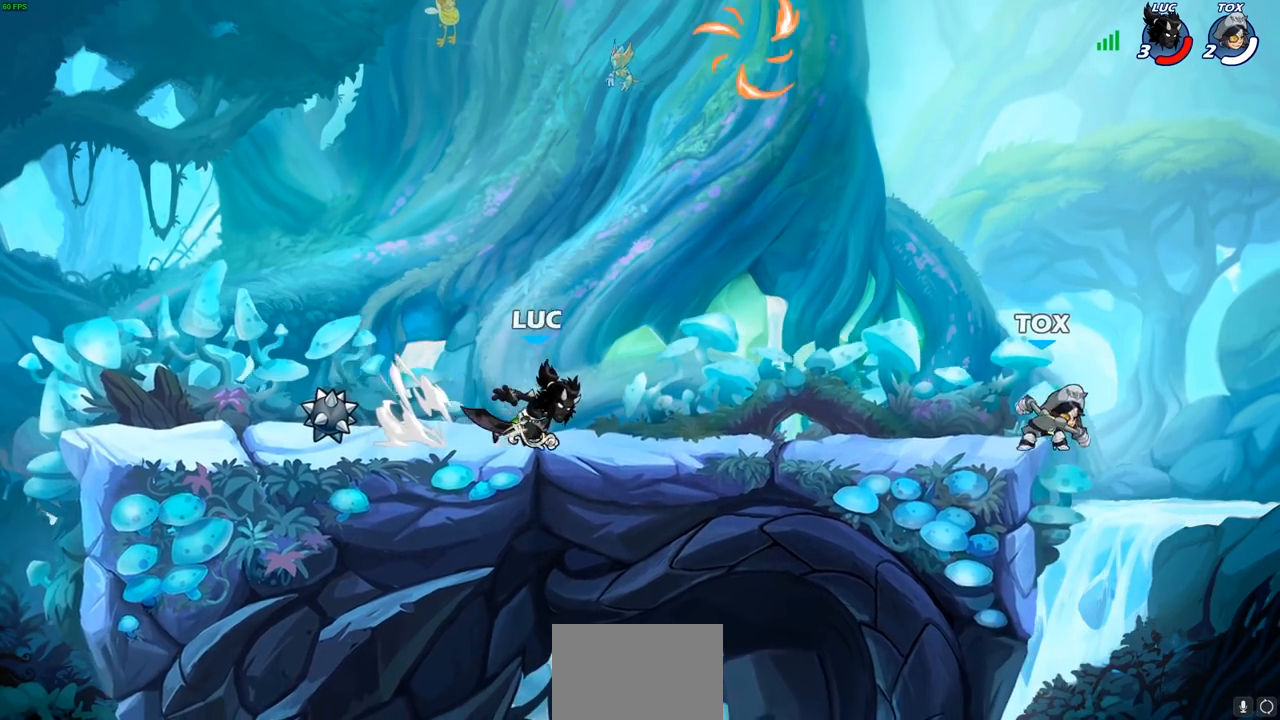
{"buttons": [], "left_stick": "center", "right_stick": "center", "events": [[200, "R2", "down"], [333, "left_stick", "center"], [350, "R2", "up"], [400, "SQUARE", "down"], [500, "SQUARE", "up"]]}
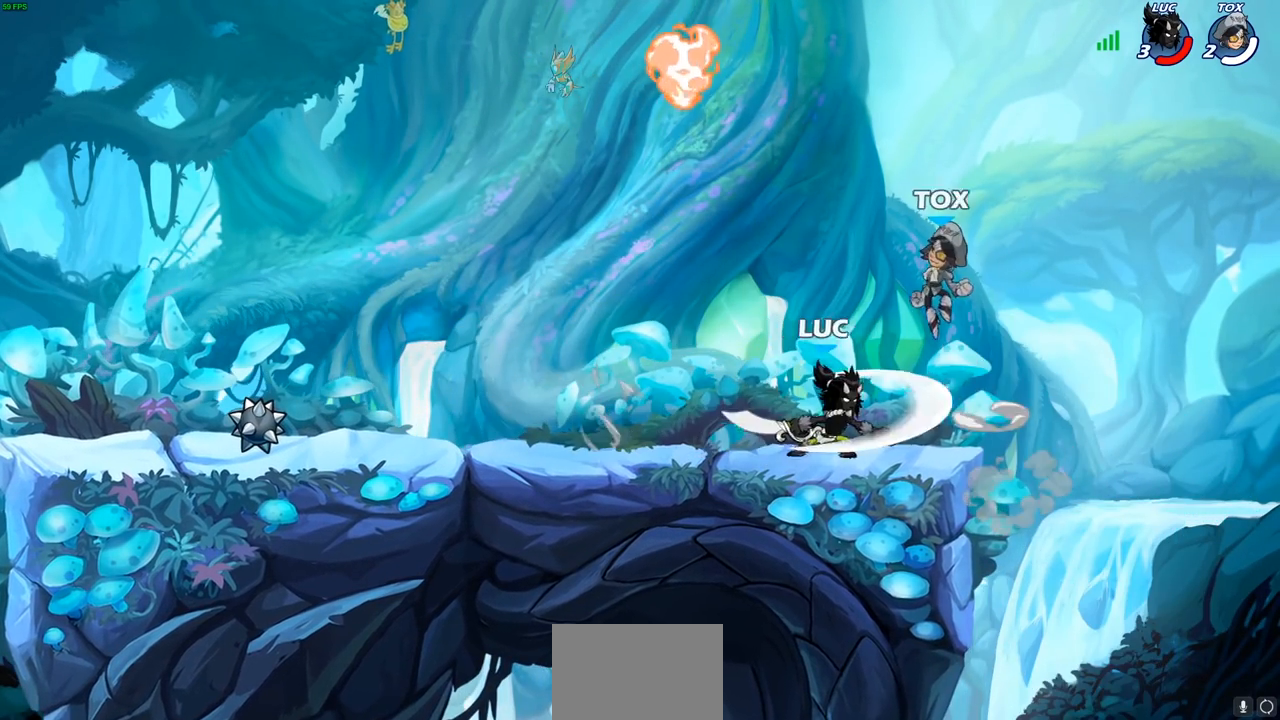
{"buttons": ["CROSS"], "left_stick": "right", "right_stick": "center", "events": [[417, "left_stick", "right"], [483, "CROSS", "down"]]}
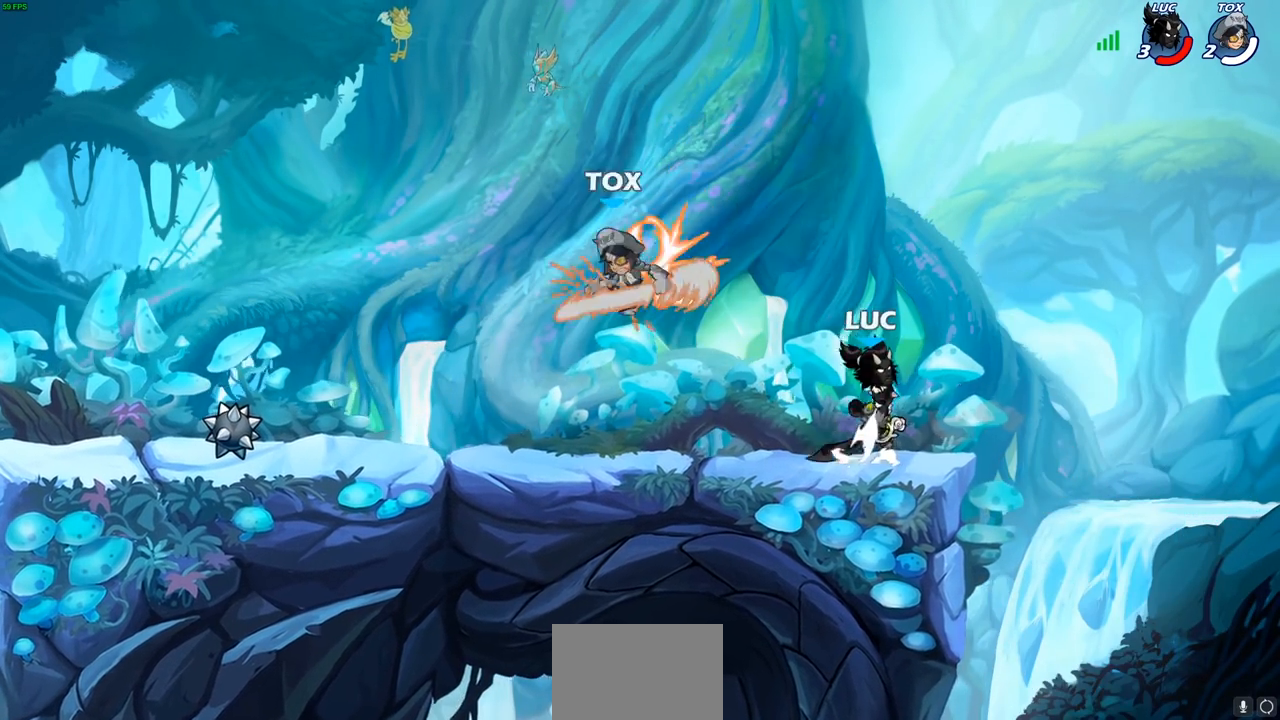
{"buttons": [], "left_stick": "left", "right_stick": "center", "events": [[67, "left_stick", "up-left"], [117, "CROSS", "up"], [417, "left_stick", "left"]]}
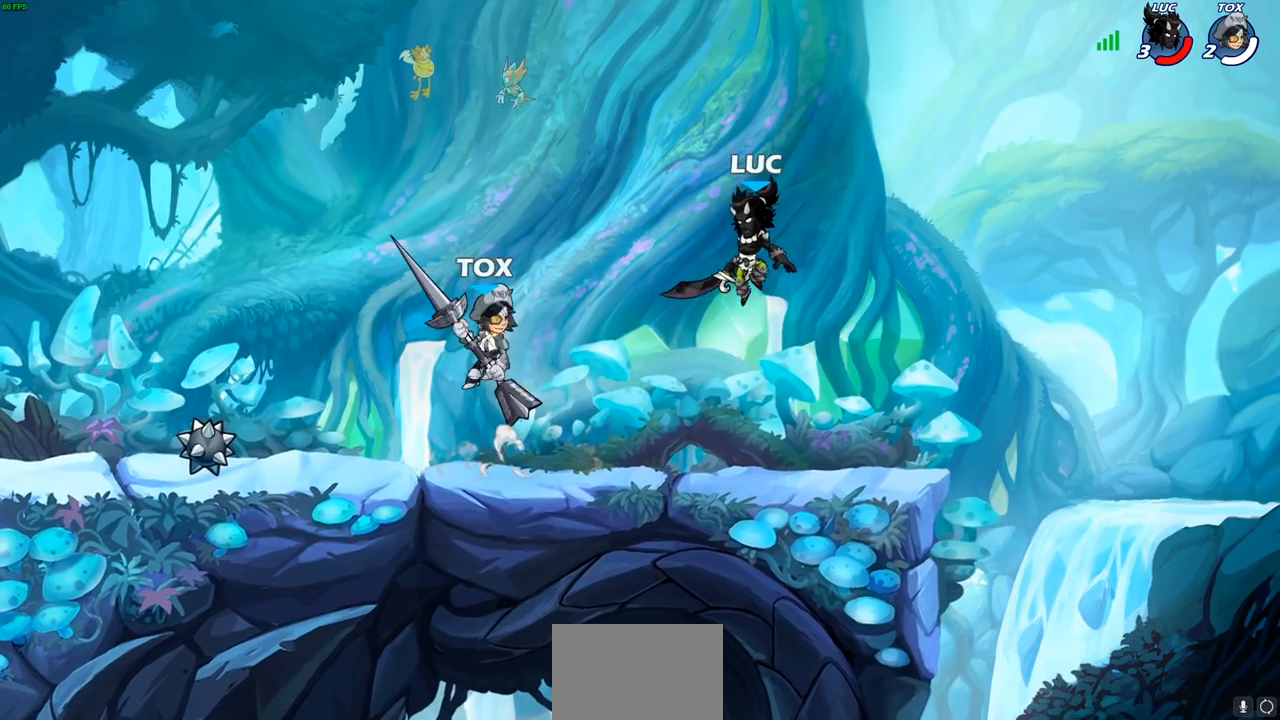
{"buttons": ["R1", "R2"], "left_stick": "center", "right_stick": "center", "events": [[83, "left_stick", "center"], [183, "R1", "down"], [183, "R2", "down"], [267, "left_stick", "left"], [450, "left_stick", "center"]]}
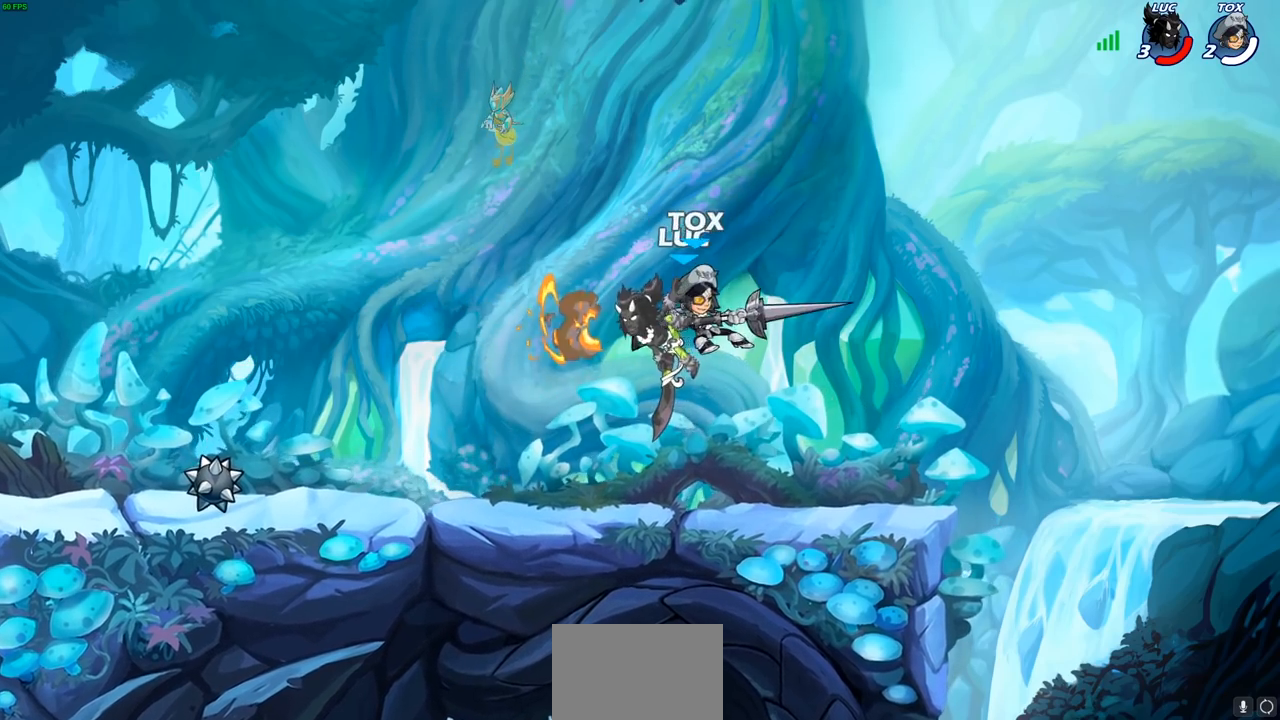
{"buttons": [], "left_stick": "right", "right_stick": "center", "events": [[83, "R1", "up"], [83, "R2", "up"], [117, "left_stick", "up-right"], [167, "SQUARE", "down"], [267, "SQUARE", "up"], [450, "left_stick", "right"]]}
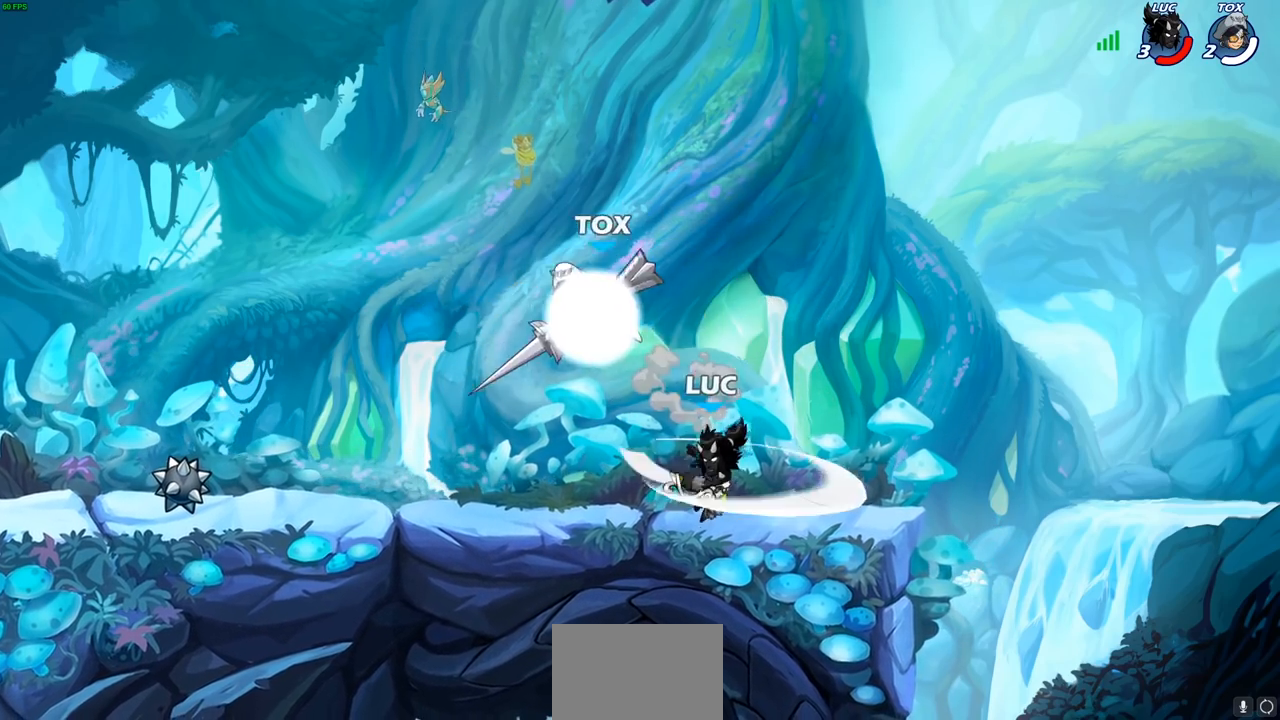
{"buttons": [], "left_stick": "left", "right_stick": "center", "events": [[317, "left_stick", "center"], [350, "CROSS", "down"], [400, "left_stick", "left"], [483, "CROSS", "up"]]}
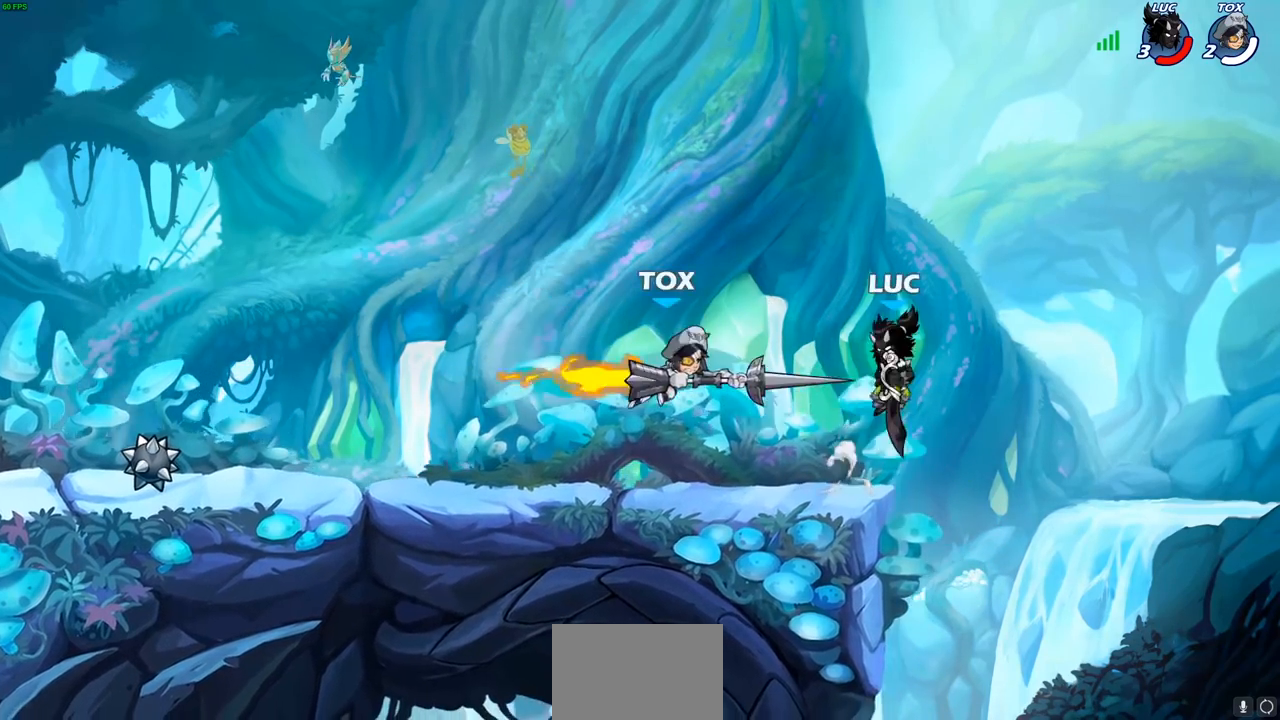
{"buttons": [], "left_stick": "up", "right_stick": "center", "events": [[33, "left_stick", "down-left"], [150, "SQUARE", "down"], [217, "SQUARE", "up"], [217, "left_stick", "left"], [333, "left_stick", "up-left"], [467, "left_stick", "up"]]}
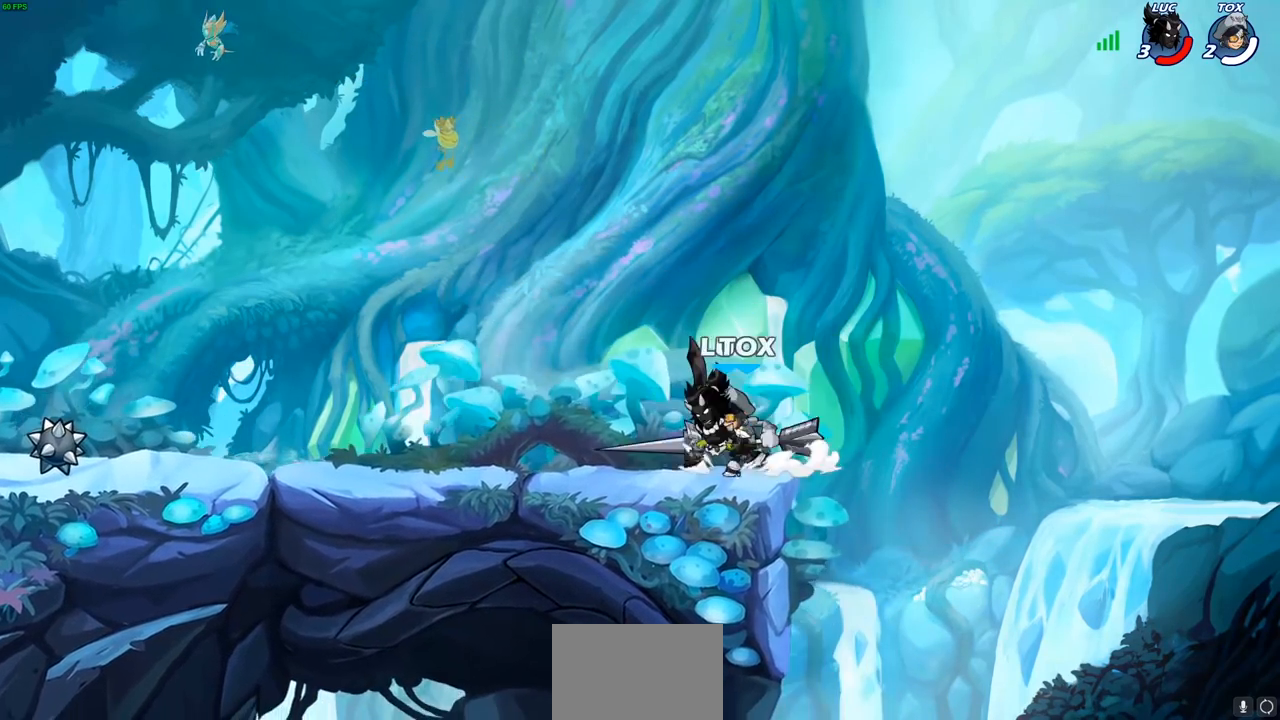
{"buttons": [], "left_stick": "up-left", "right_stick": "center", "events": [[167, "CROSS", "down"], [167, "left_stick", "center"], [233, "CROSS", "up"], [317, "right_stick", "down-left"], [350, "SQUARE", "down"], [350, "left_stick", "left"], [383, "SQUARE", "up"], [383, "right_stick", "center"], [450, "left_stick", "up-left"]]}
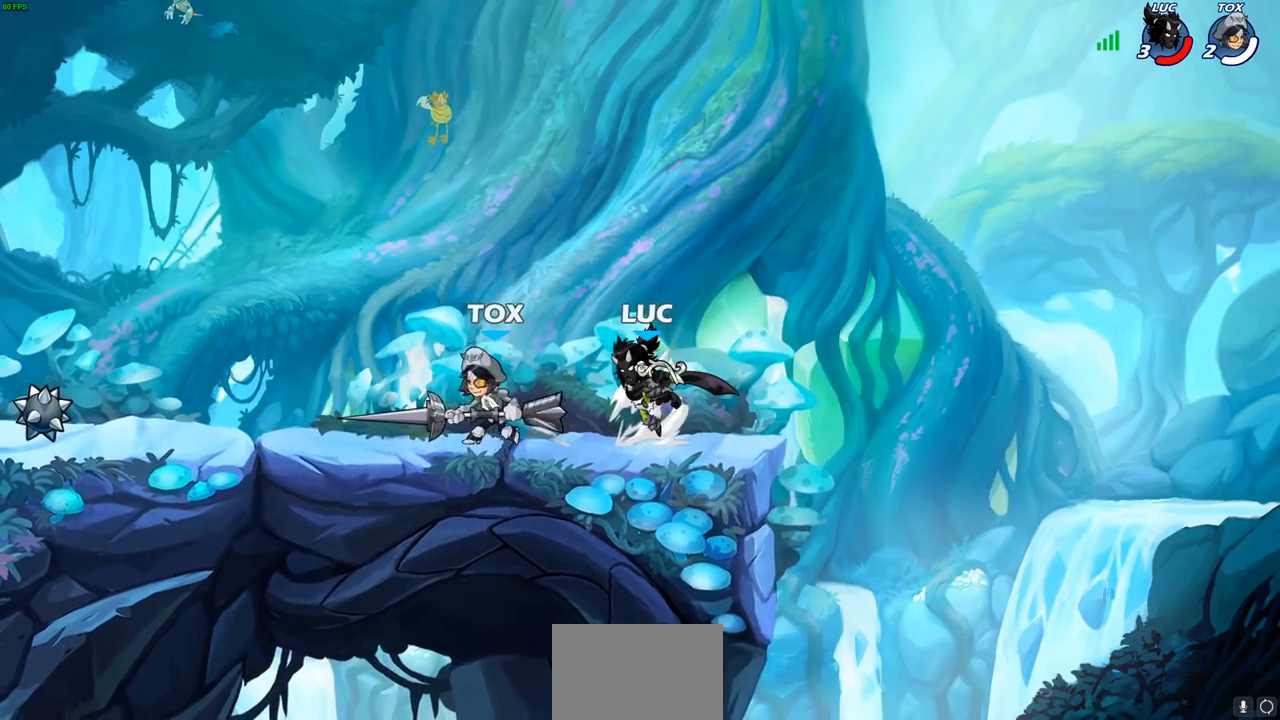
{"buttons": ["R1", "R2"], "left_stick": "right", "right_stick": "center", "events": [[100, "left_stick", "center"], [317, "left_stick", "left"], [417, "R1", "down"], [417, "R2", "down"], [500, "left_stick", "right"]]}
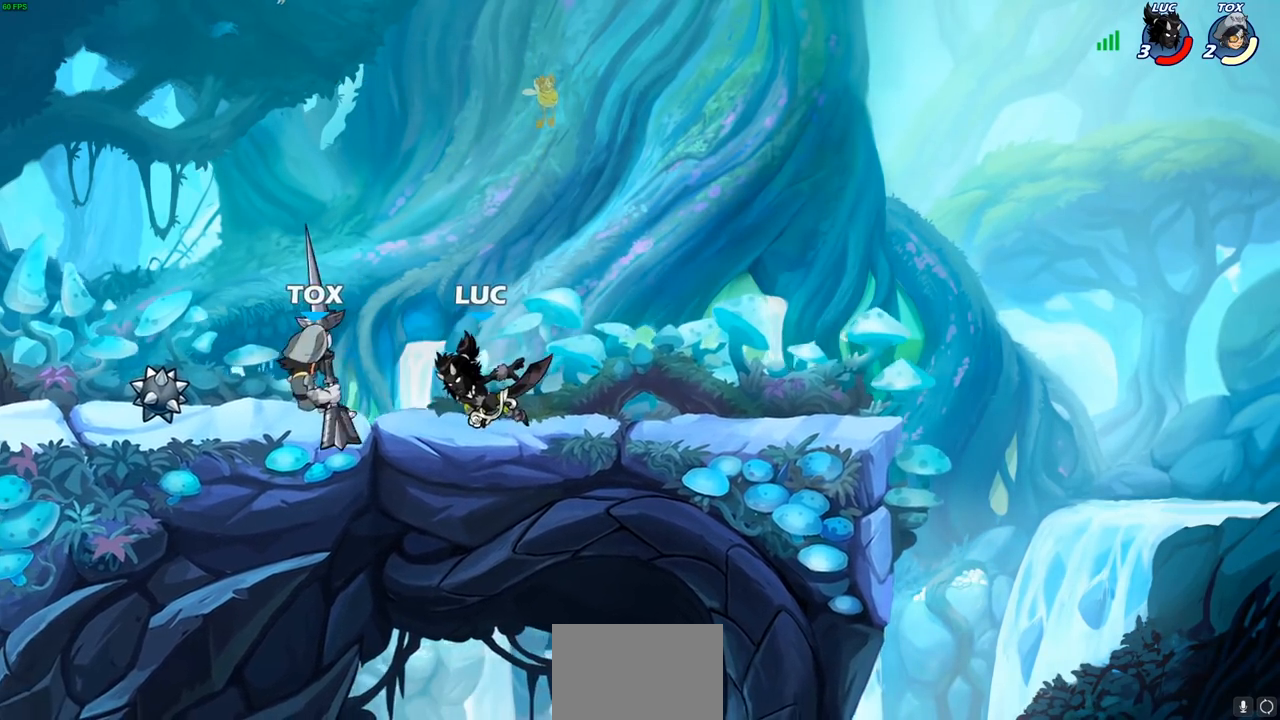
{"buttons": [], "left_stick": "center", "right_stick": "center", "events": [[17, "R1", "up"], [17, "R2", "up"], [17, "left_stick", "center"], [50, "SQUARE", "down"], [133, "SQUARE", "up"], [217, "SQUARE", "down"], [317, "SQUARE", "up"], [400, "SQUARE", "down"], [483, "SQUARE", "up"]]}
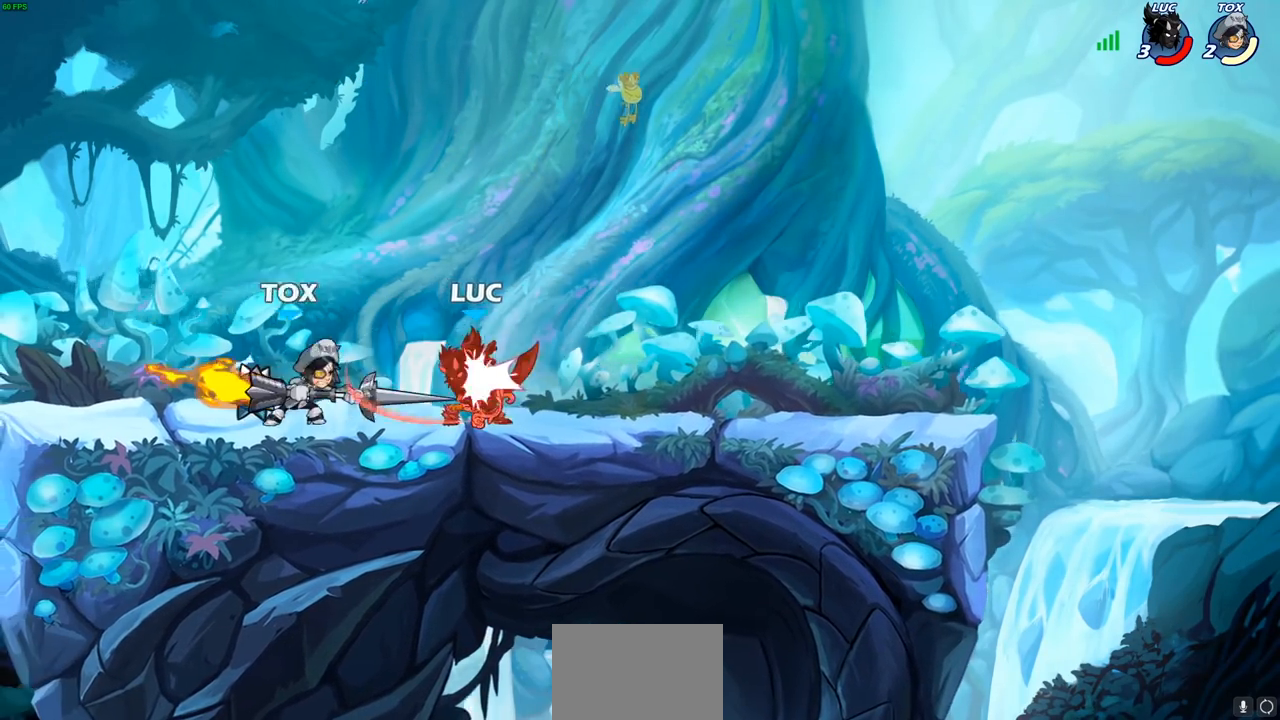
{"buttons": ["R2"], "left_stick": "up-right", "right_stick": "center", "events": [[17, "left_stick", "up-right"], [133, "CROSS", "down"], [267, "CROSS", "up"], [333, "left_stick", "right"], [367, "CROSS", "down"], [400, "R2", "down"], [450, "left_stick", "up-right"], [500, "CROSS", "up"]]}
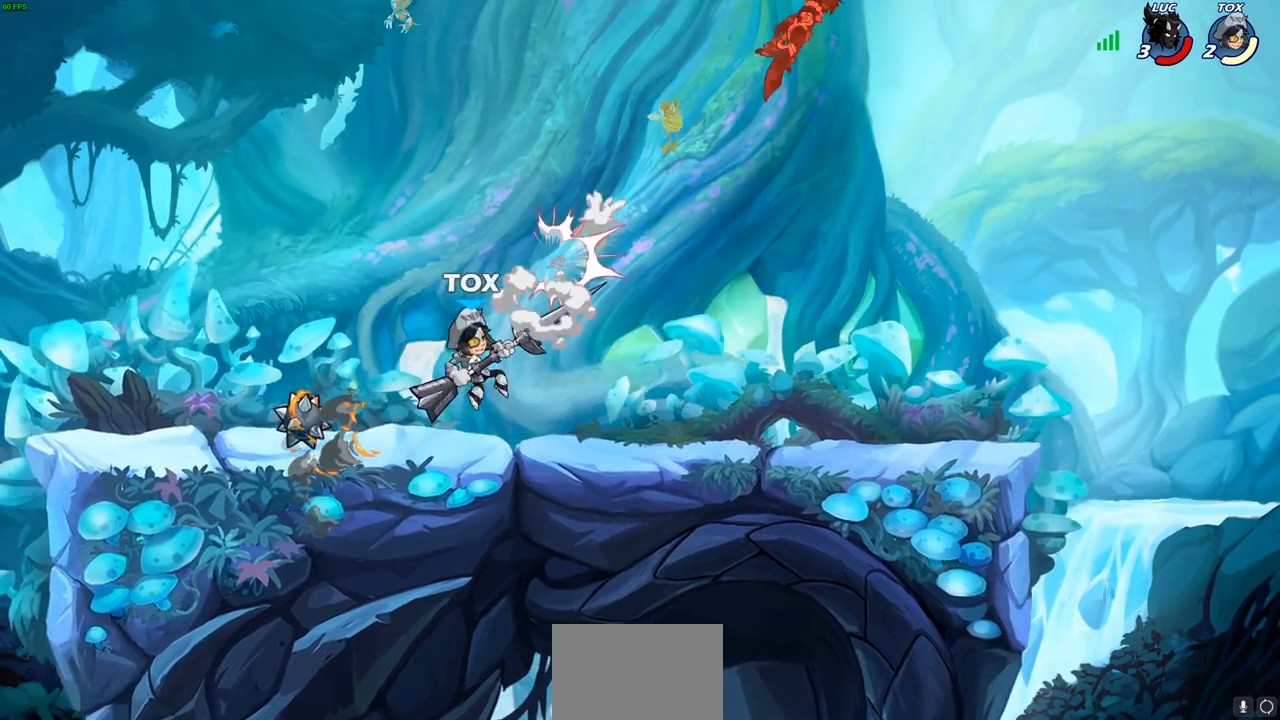
{"buttons": [], "left_stick": "left", "right_stick": "center", "events": [[17, "R1", "down"], [200, "left_stick", "up-left"], [233, "R1", "up"], [233, "R2", "up"], [300, "left_stick", "left"], [333, "R1", "down"], [333, "R2", "down"], [450, "R1", "up"], [450, "R2", "up"]]}
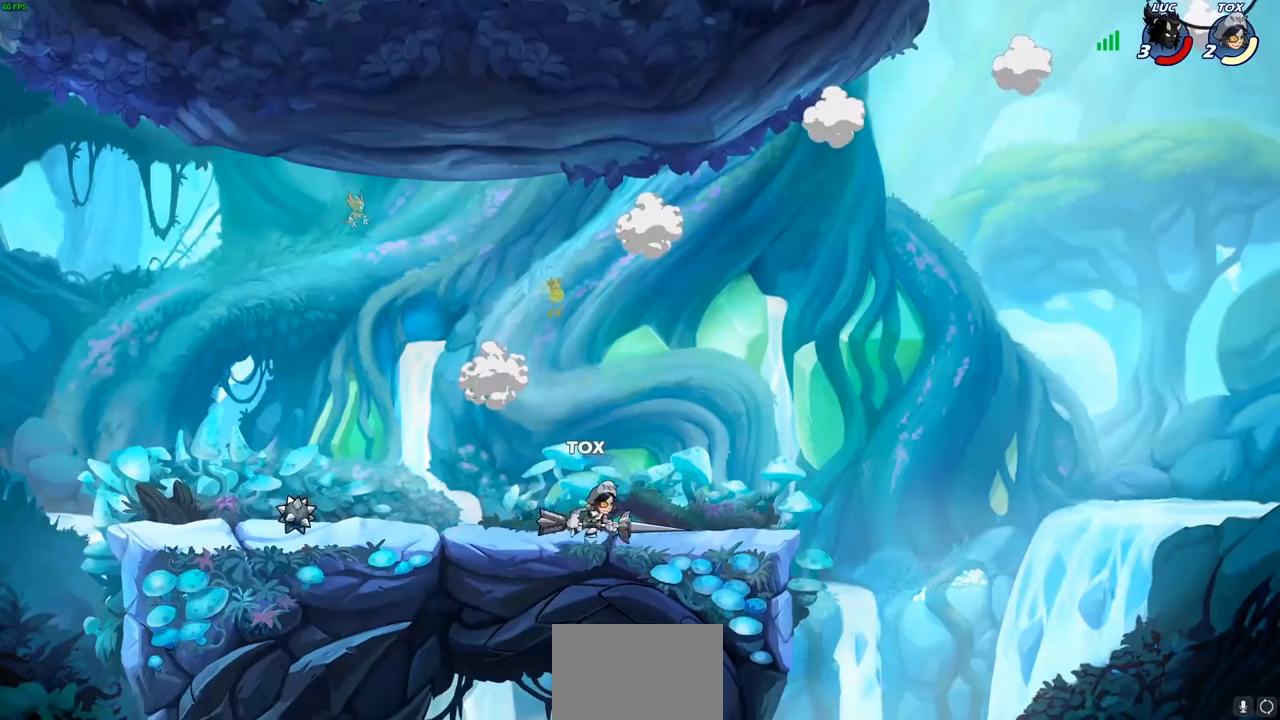
{"buttons": [], "left_stick": "left", "right_stick": "center", "events": [[33, "R2", "down"], [50, "R1", "down"], [133, "R1", "up"], [133, "R2", "up"], [217, "R1", "down"], [217, "R2", "down"], [317, "R1", "up"], [317, "R2", "up"], [383, "R1", "down"], [383, "R2", "down"], [483, "R1", "up"], [483, "R2", "up"]]}
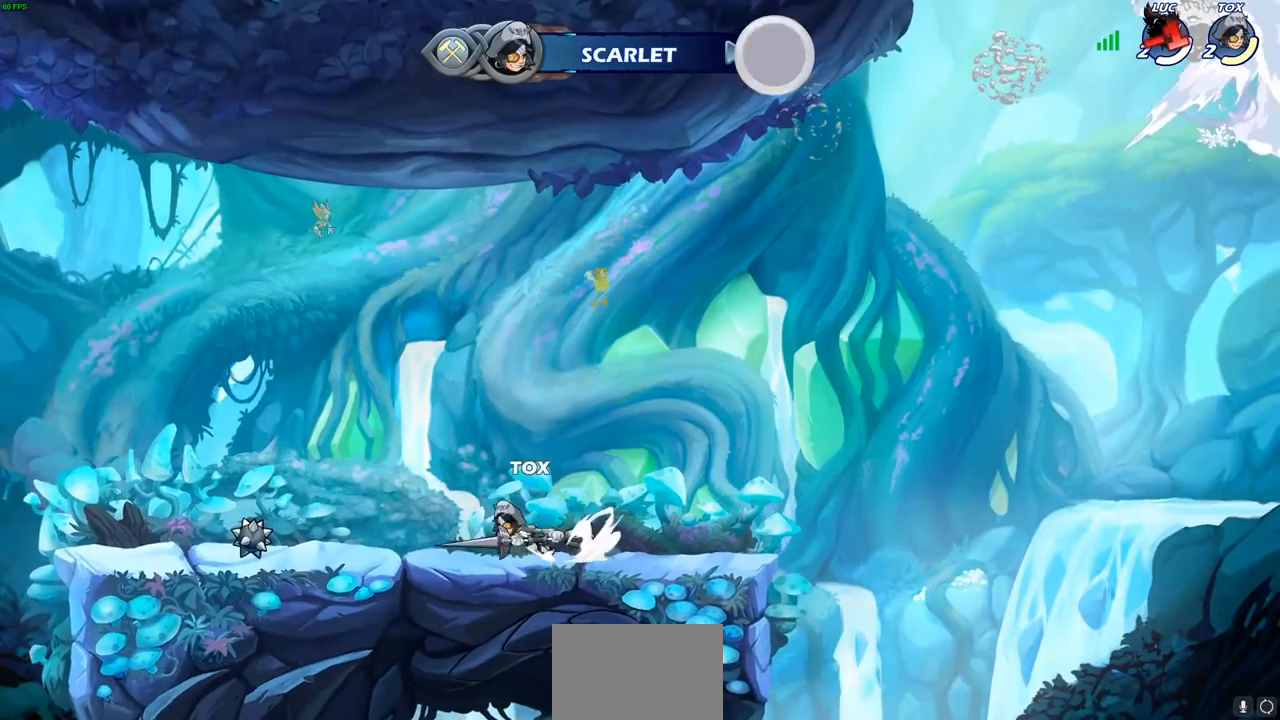
{"buttons": [], "left_stick": "center", "right_stick": "center", "events": [[50, "left_stick", "center"]]}
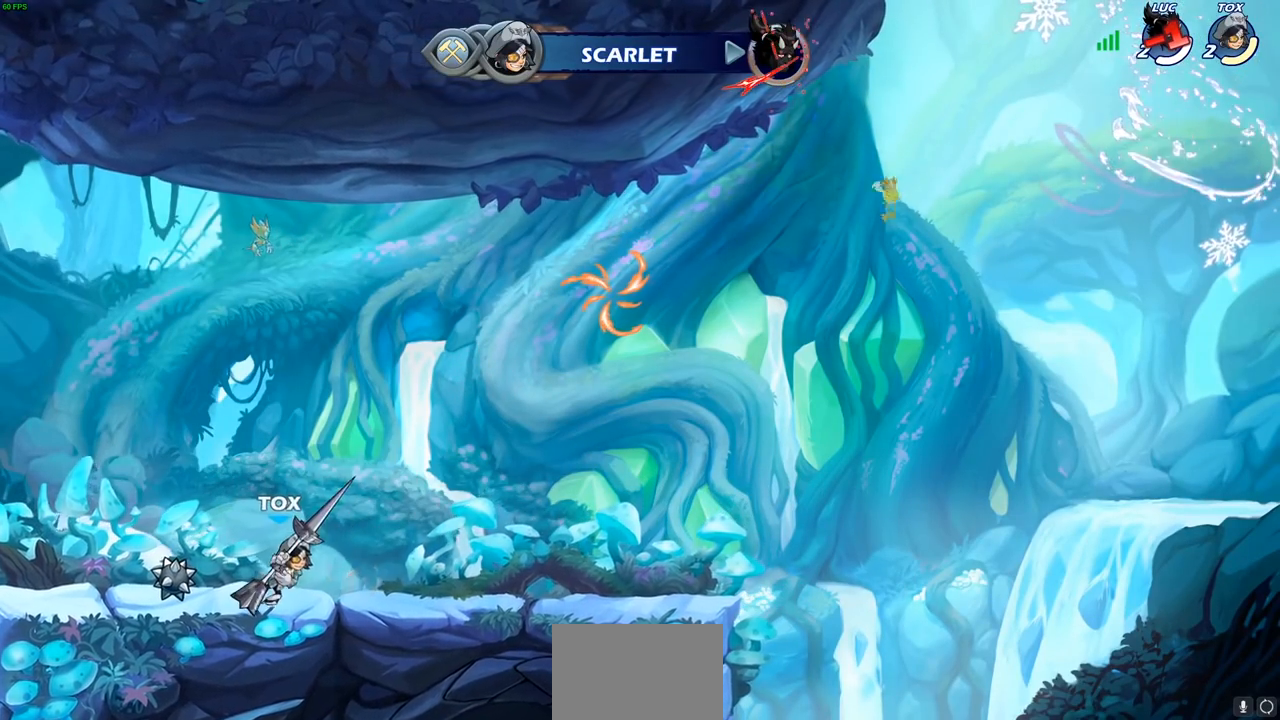
{"buttons": [], "left_stick": "center", "right_stick": "center", "events": []}
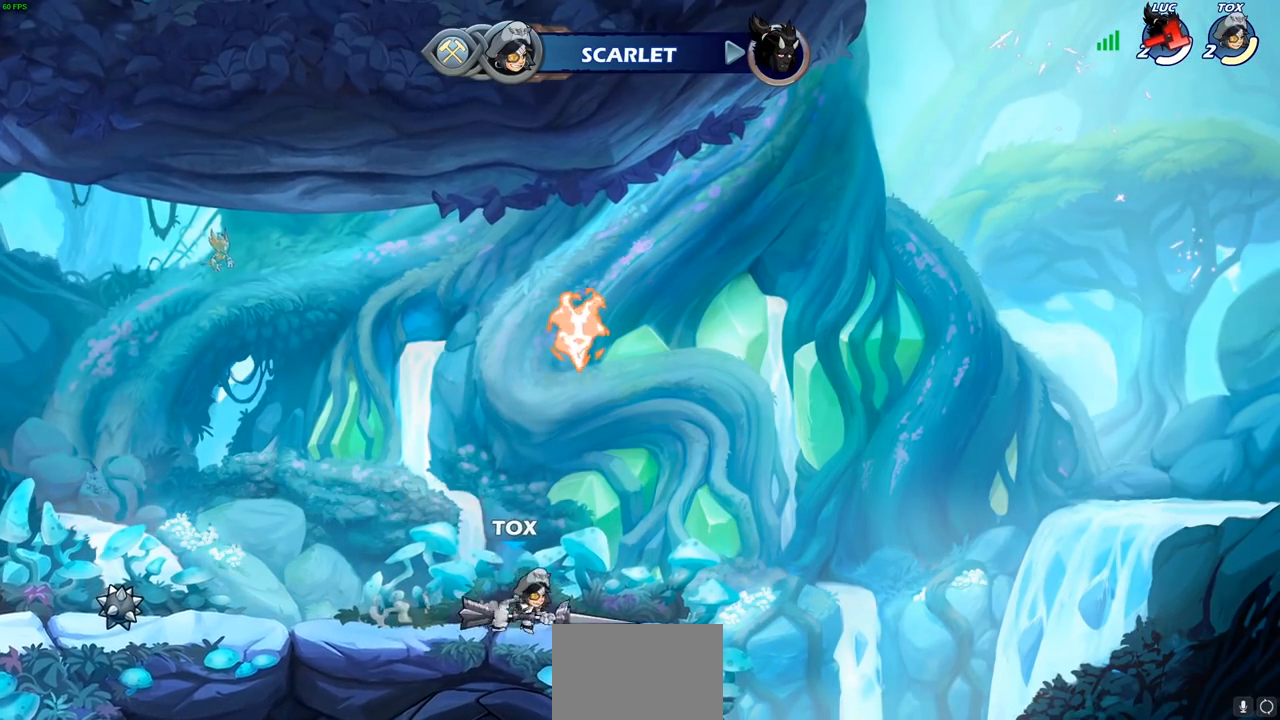
{"buttons": [], "left_stick": "center", "right_stick": "center", "events": []}
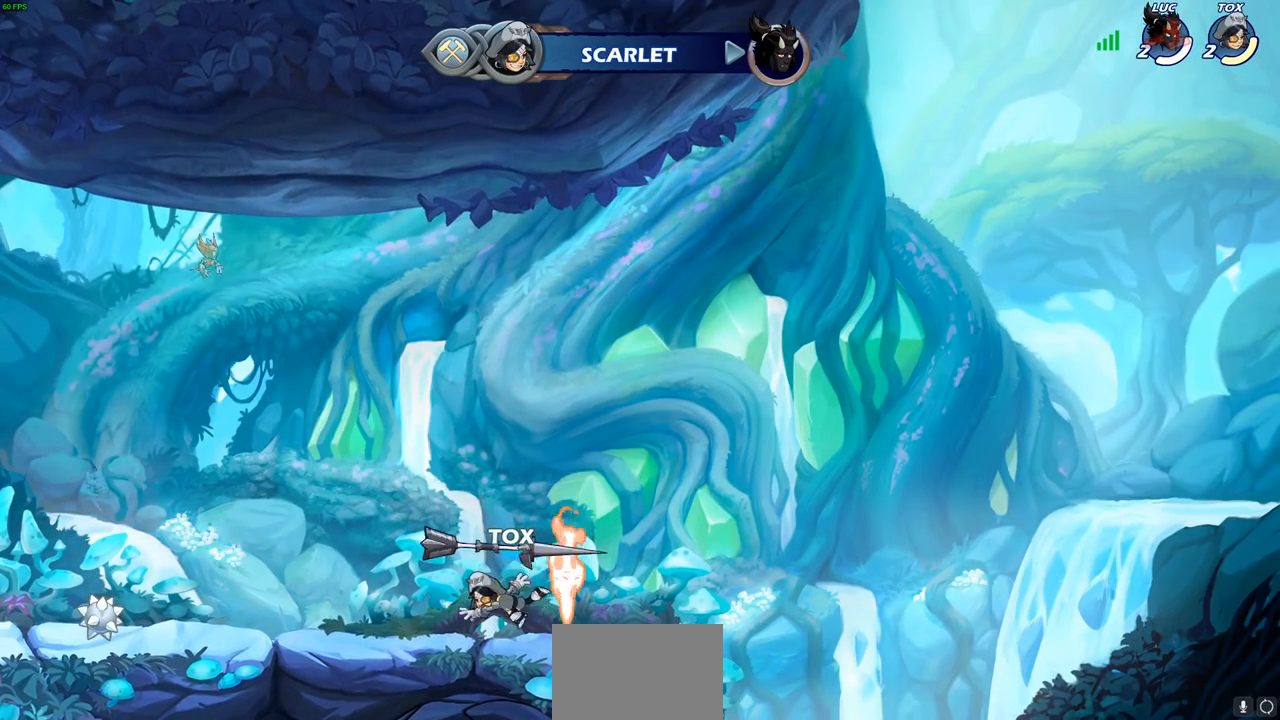
{"buttons": [], "left_stick": "center", "right_stick": "center", "events": []}
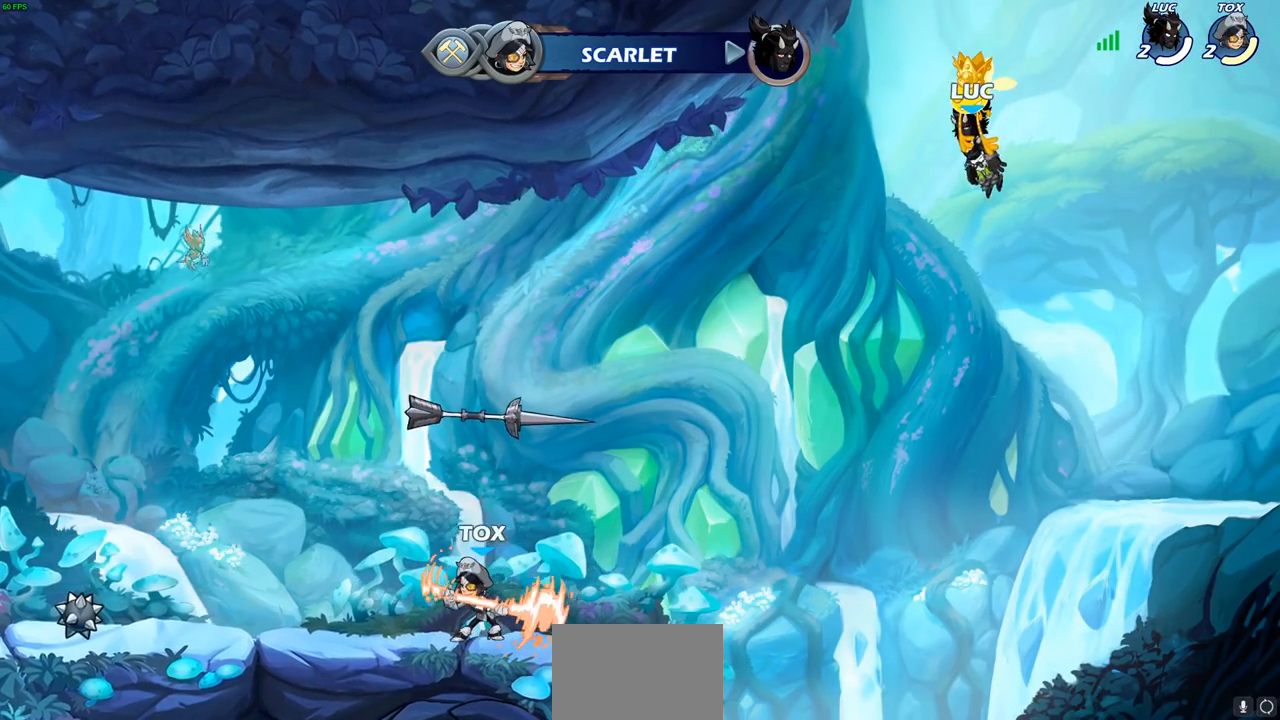
{"buttons": ["SELECT"], "left_stick": "center", "right_stick": "center", "events": [[133, "SELECT", "down"]]}
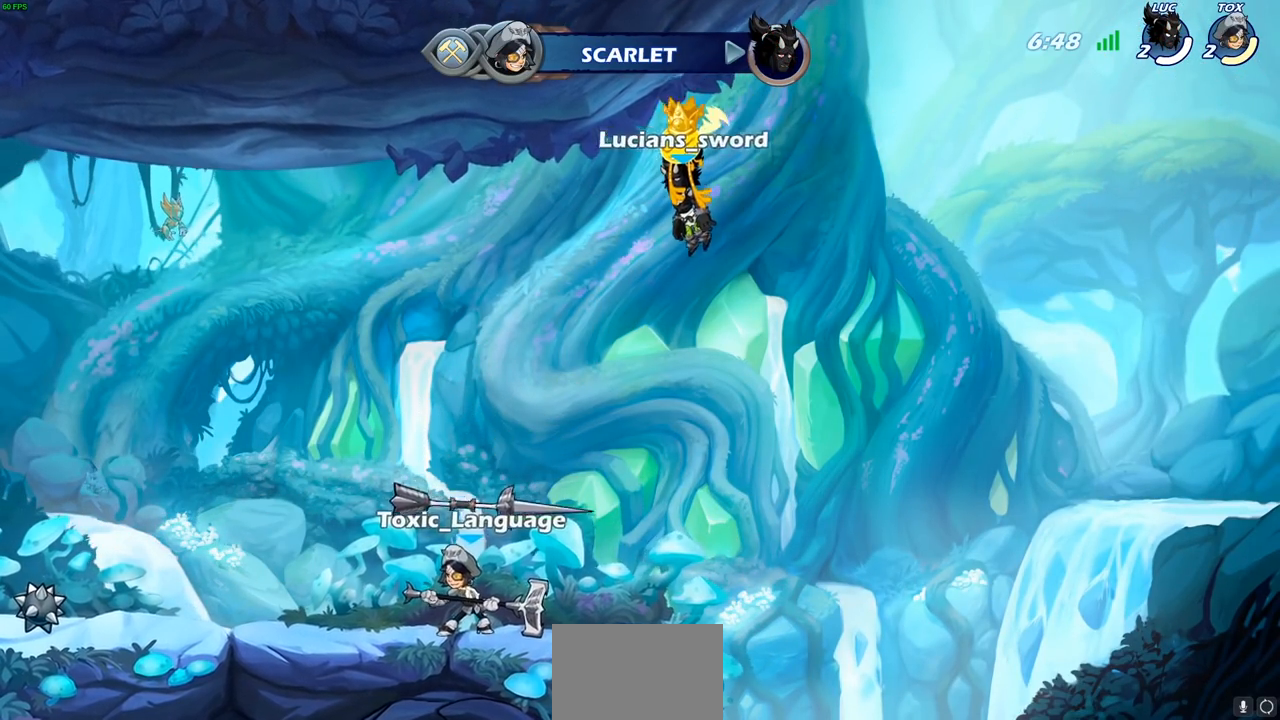
{"buttons": ["SELECT"], "left_stick": "center", "right_stick": "center", "events": []}
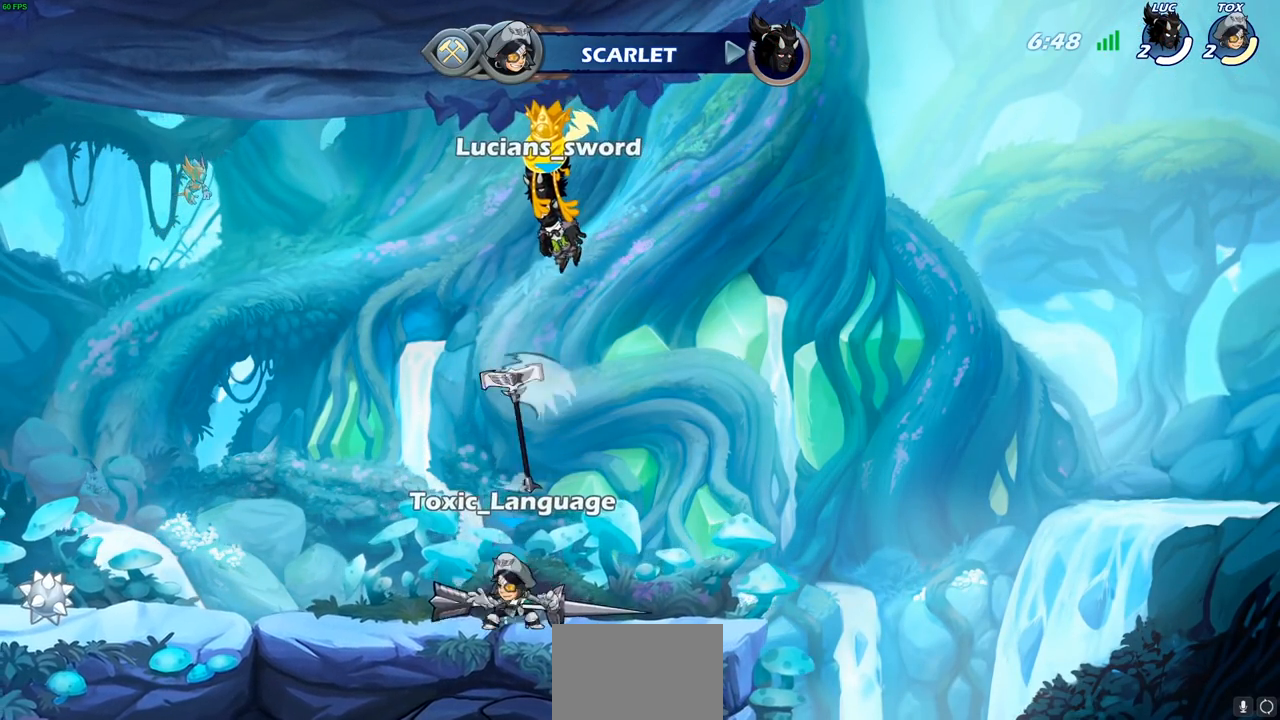
{"buttons": [], "left_stick": "center", "right_stick": "center", "events": [[183, "SELECT", "up"]]}
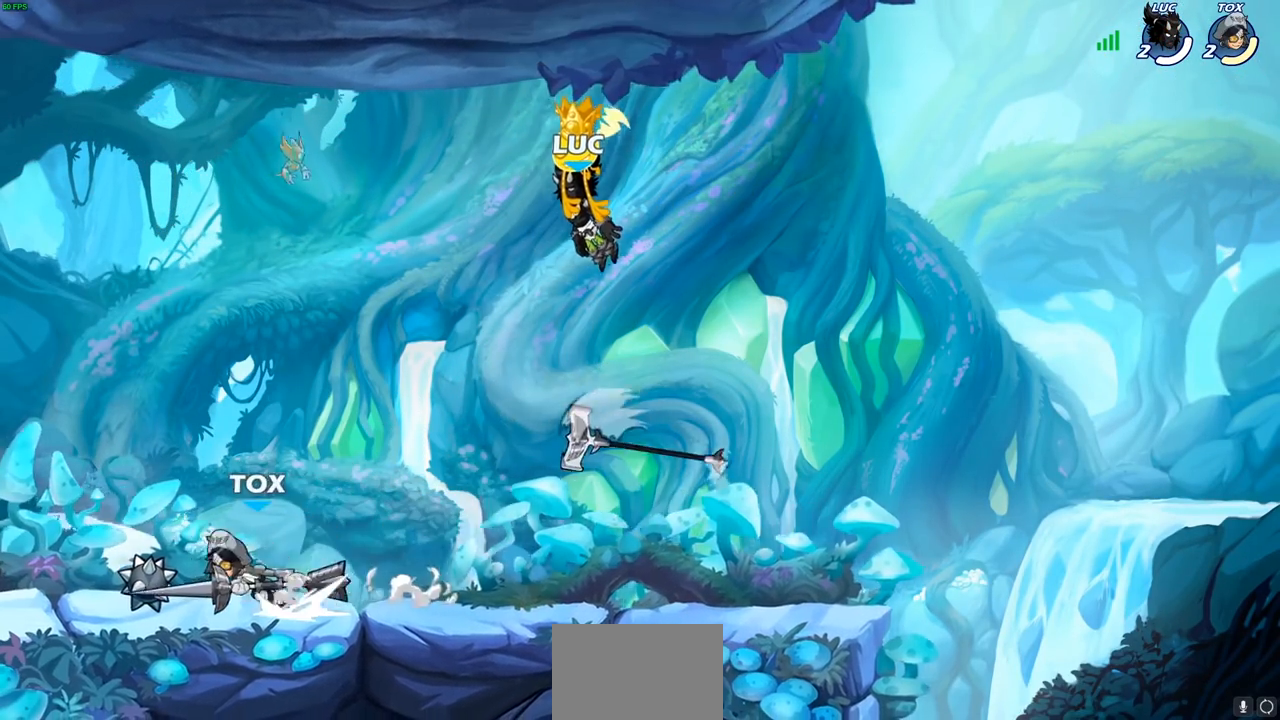
{"buttons": [], "left_stick": "center", "right_stick": "center", "events": [[100, "SELECT", "down"], [350, "SELECT", "up"]]}